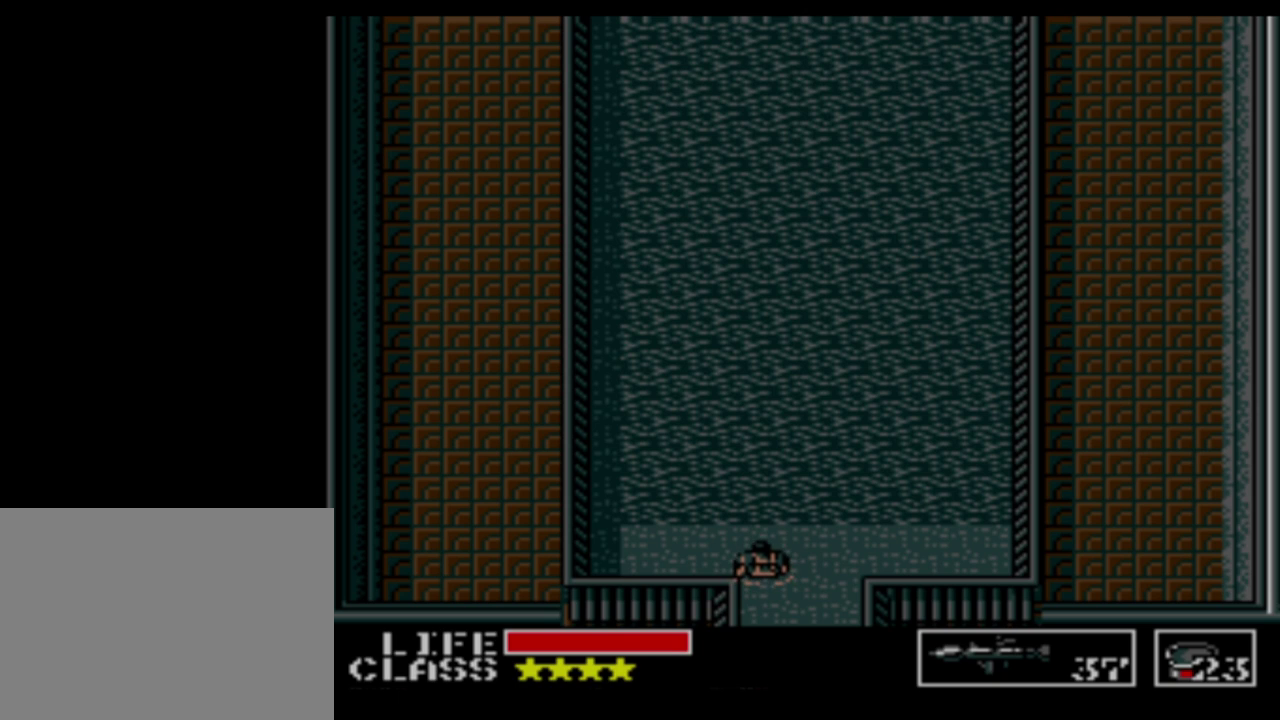
Gameplay with a controller (Xbox layout); each line is a JSON object with the inputs held at the frame after it. "events" lists button and stick changes between this image and that frame as [ms after this image, input, new state], when the widget could be followed in between. Not read: L3 R3 left_stick right_stick.
{"buttons": ["DPAD_UP"], "events": [[184, "DPAD_UP", "down"]]}
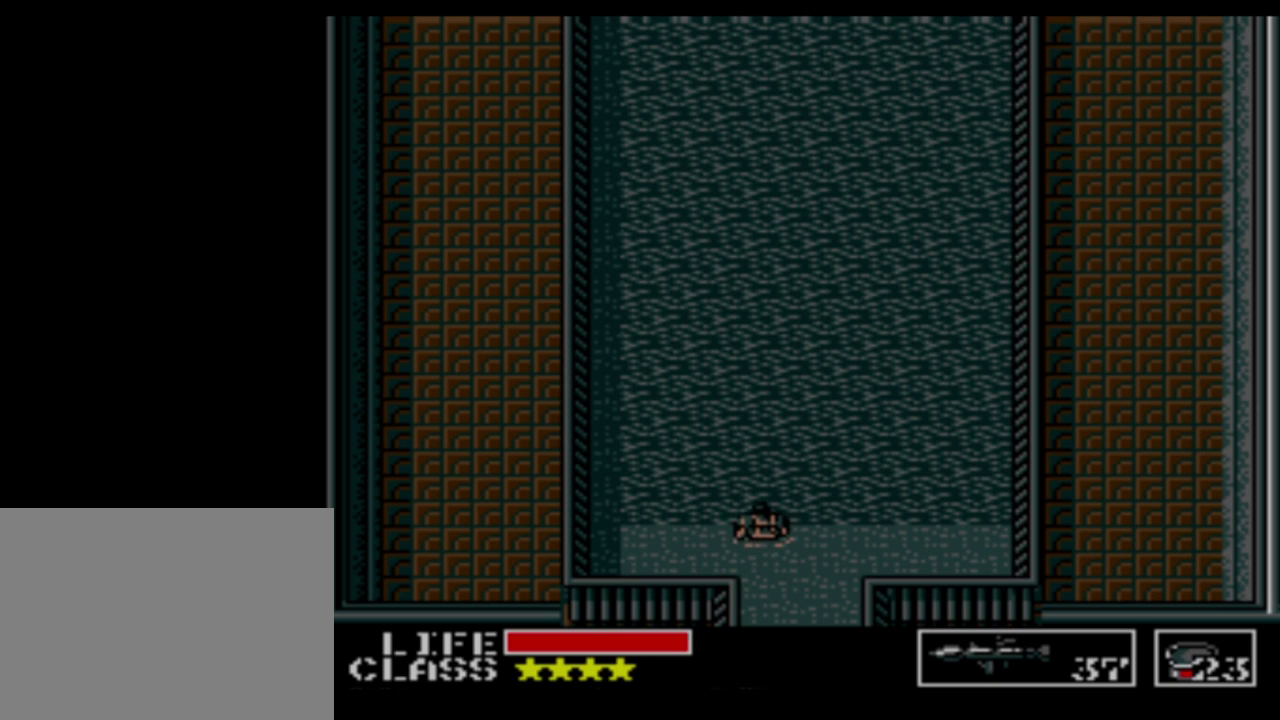
{"buttons": ["DPAD_UP"], "events": []}
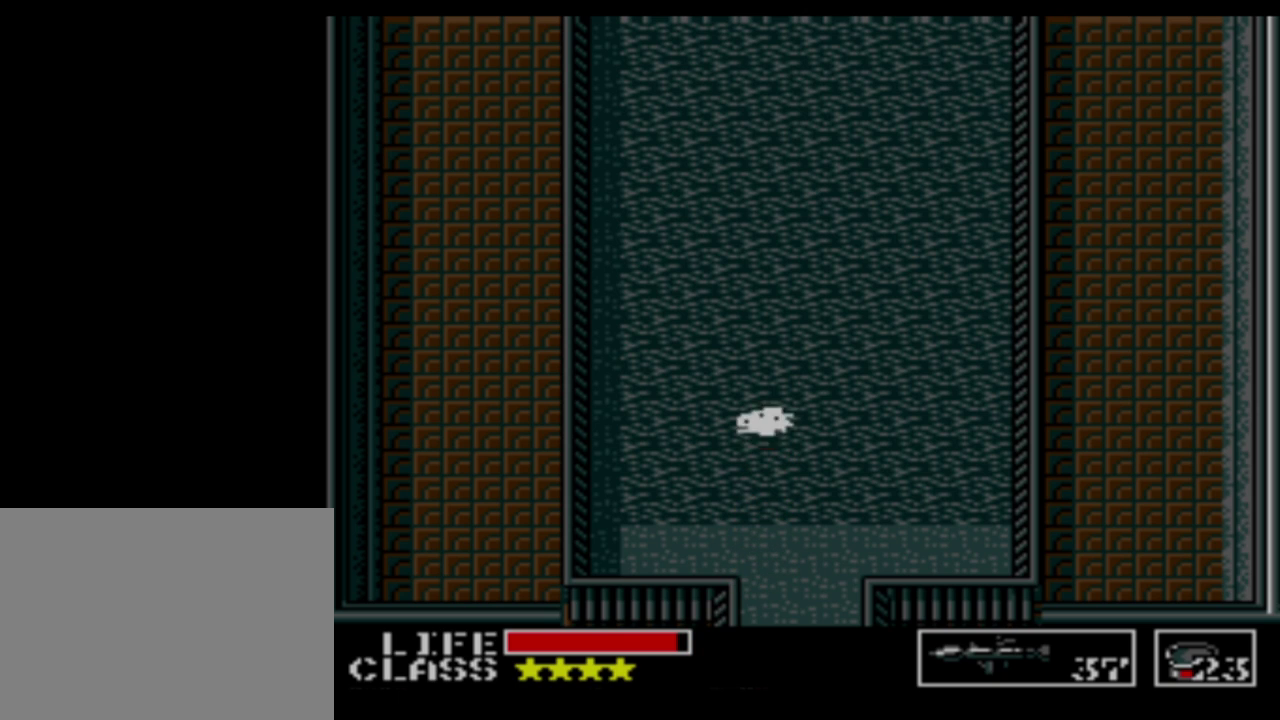
{"buttons": ["DPAD_UP"], "events": []}
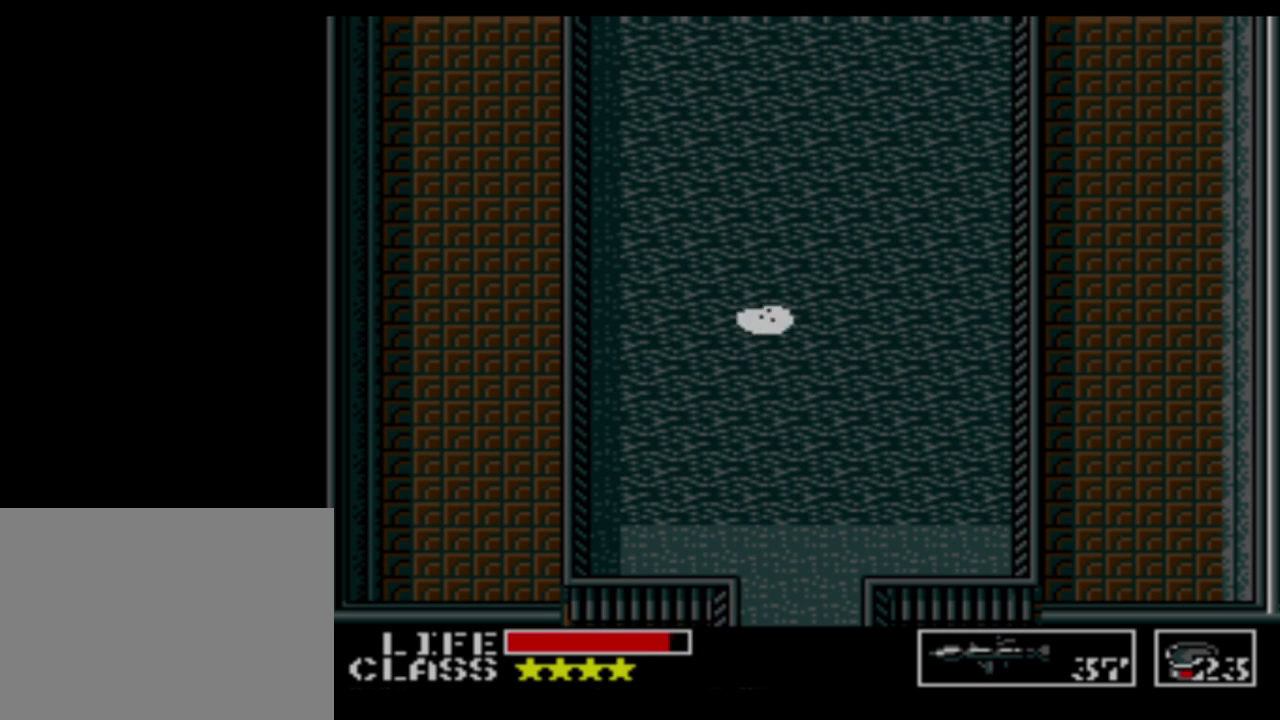
{"buttons": ["DPAD_UP"], "events": []}
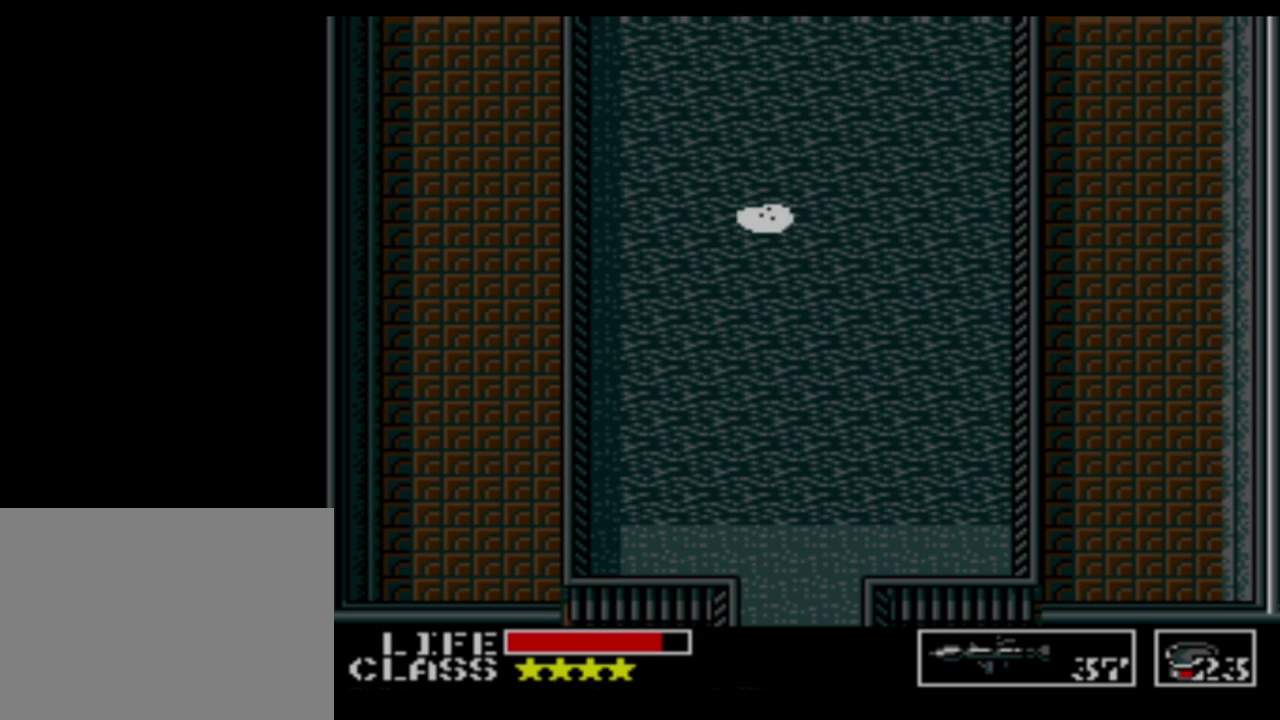
{"buttons": ["DPAD_UP"], "events": []}
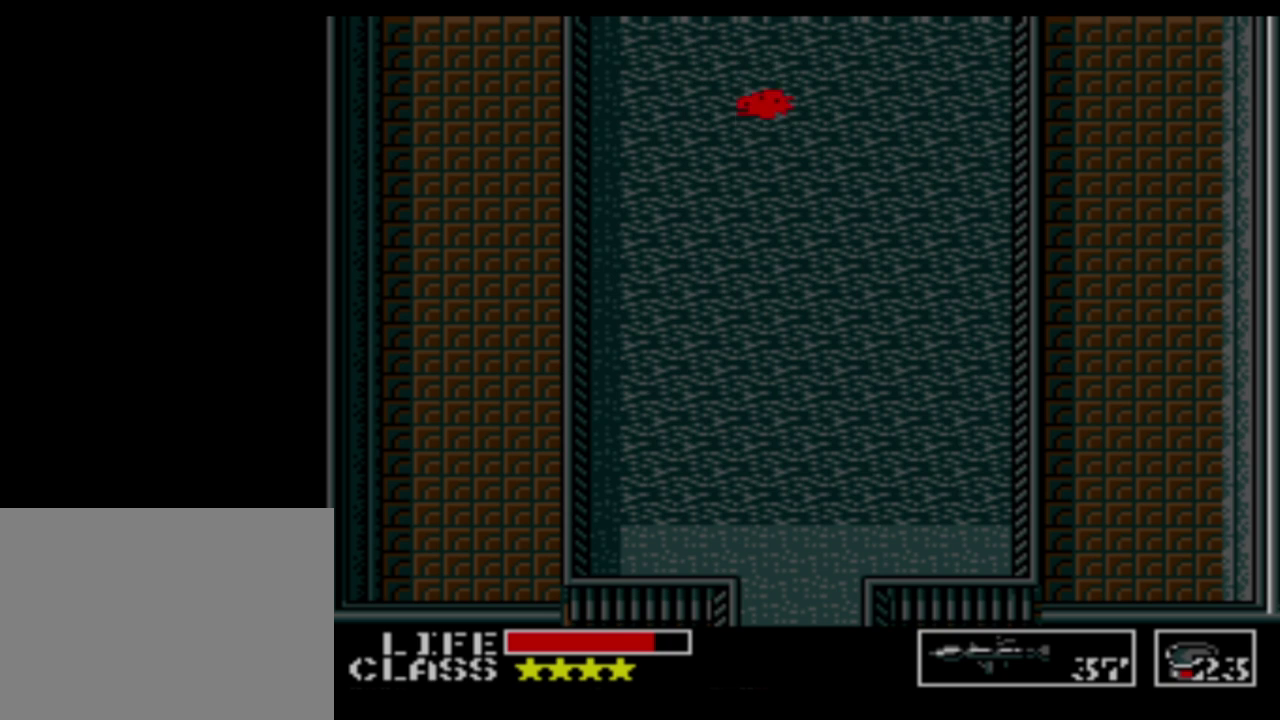
{"buttons": ["DPAD_UP"], "events": []}
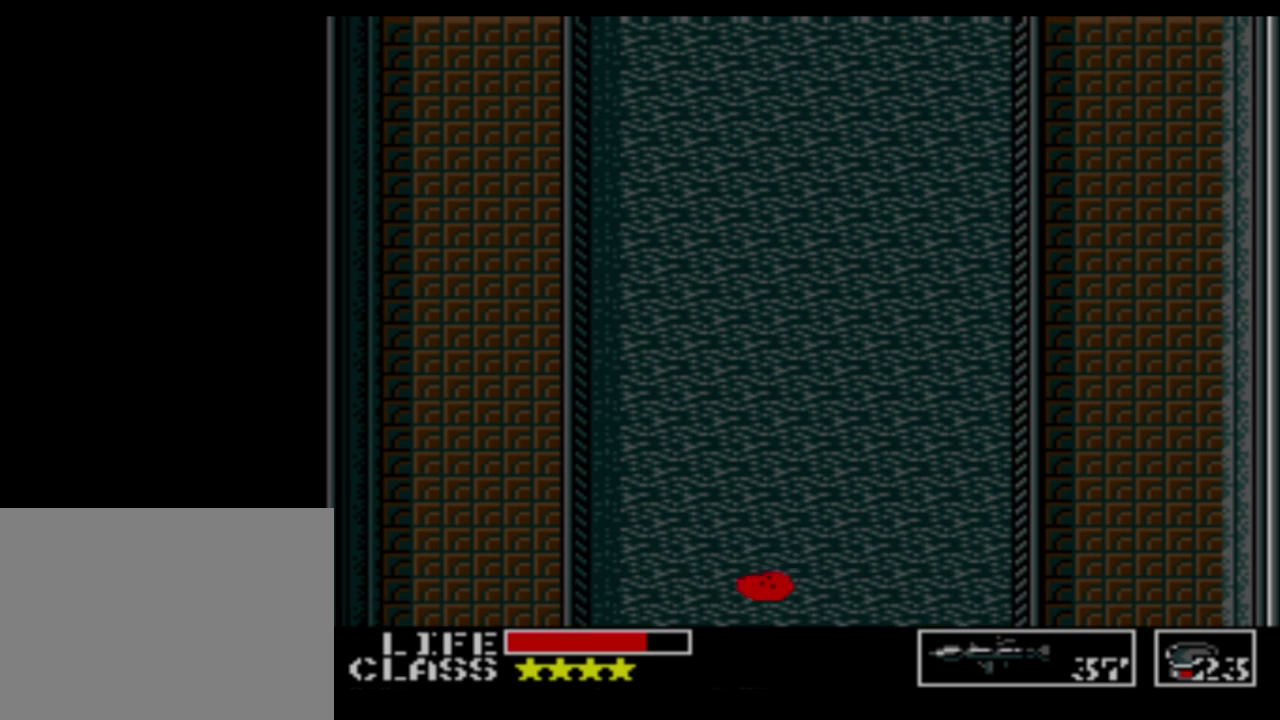
{"buttons": ["DPAD_UP"], "events": []}
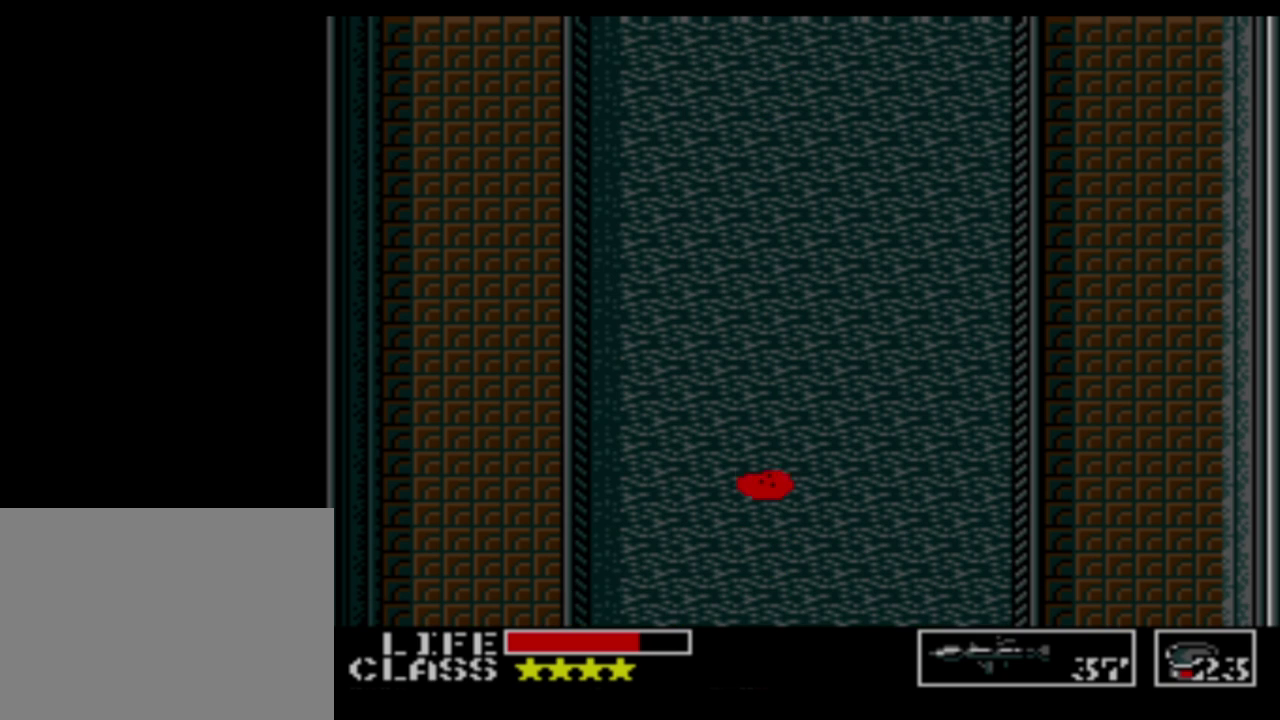
{"buttons": ["DPAD_UP"], "events": []}
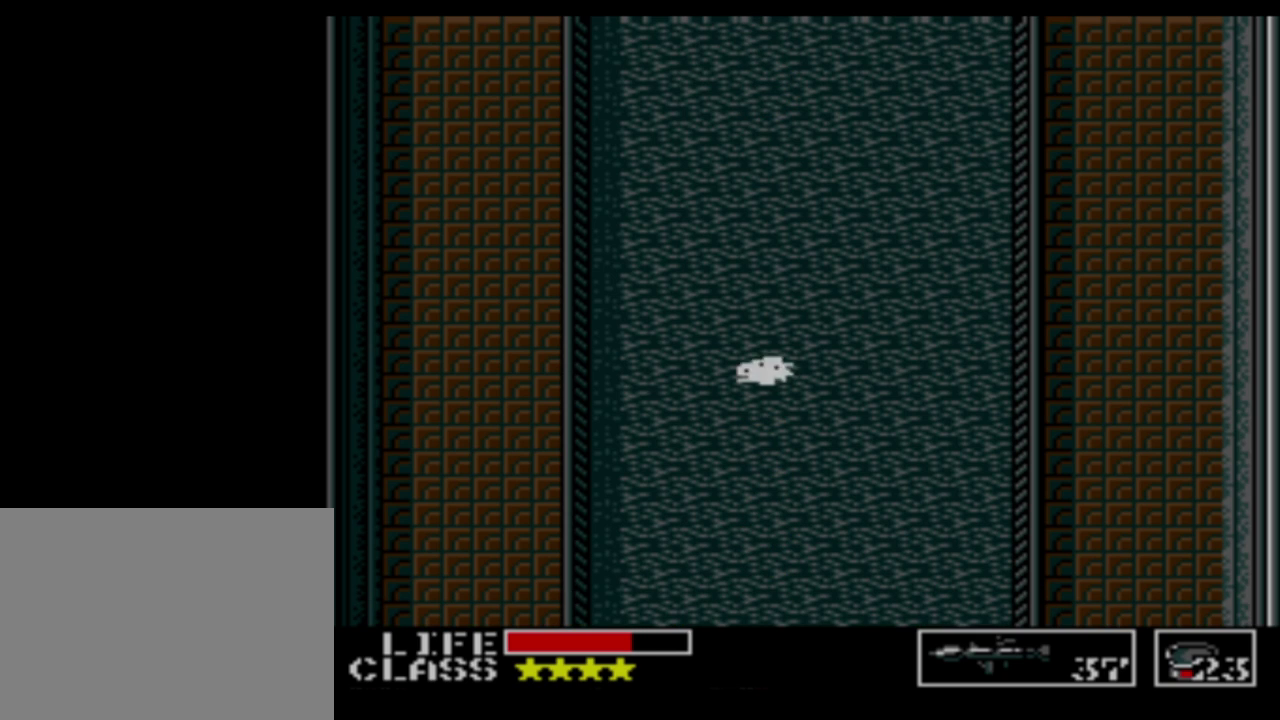
{"buttons": ["DPAD_UP"], "events": []}
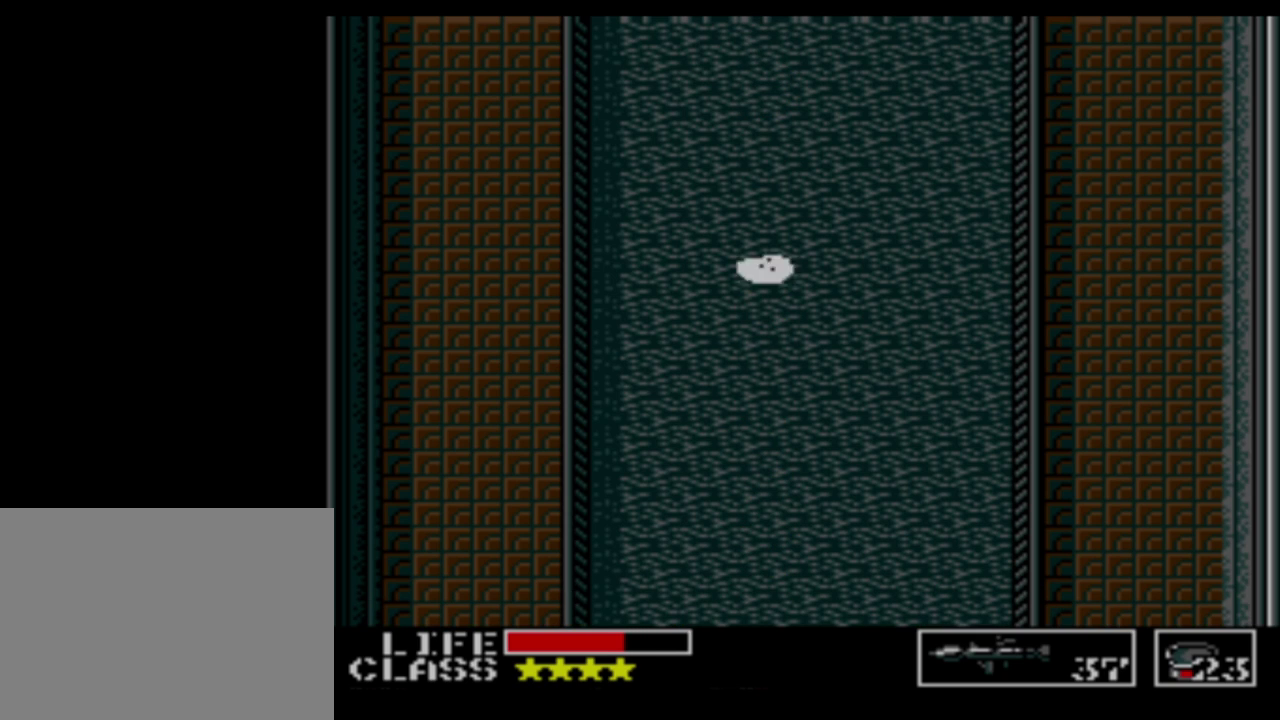
{"buttons": ["DPAD_UP"], "events": []}
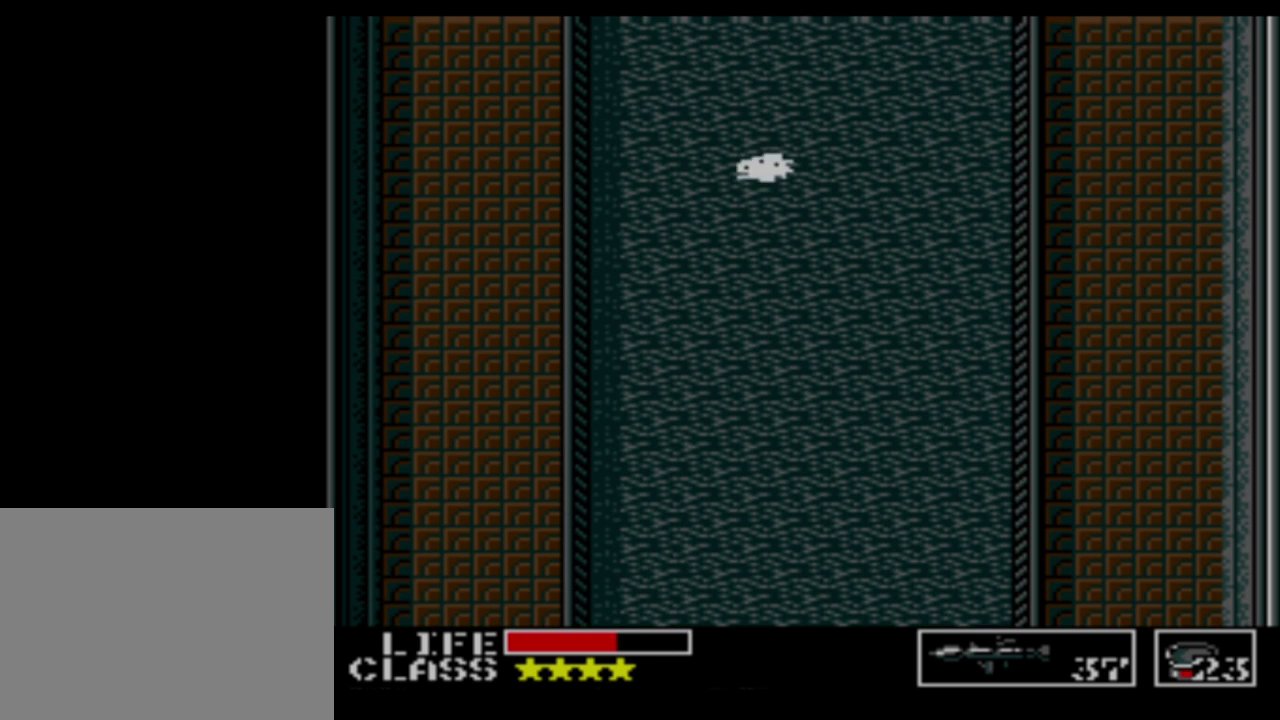
{"buttons": ["DPAD_UP"], "events": []}
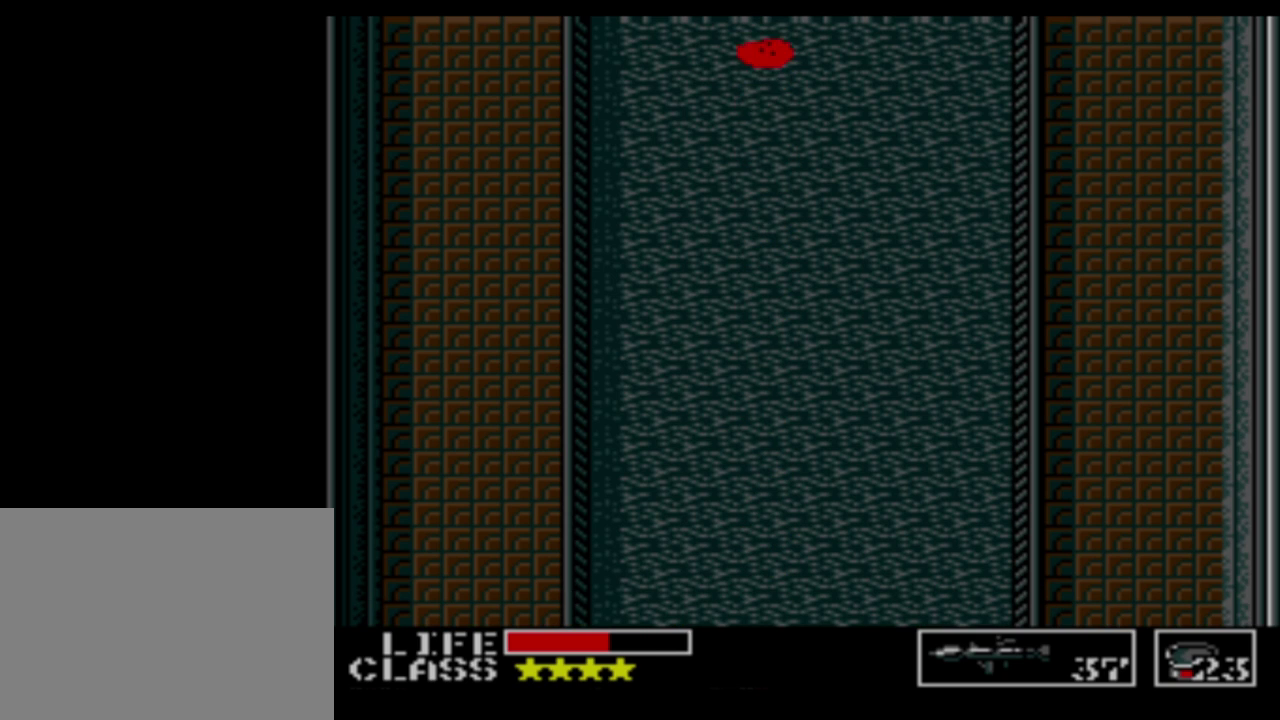
{"buttons": ["DPAD_UP"], "events": []}
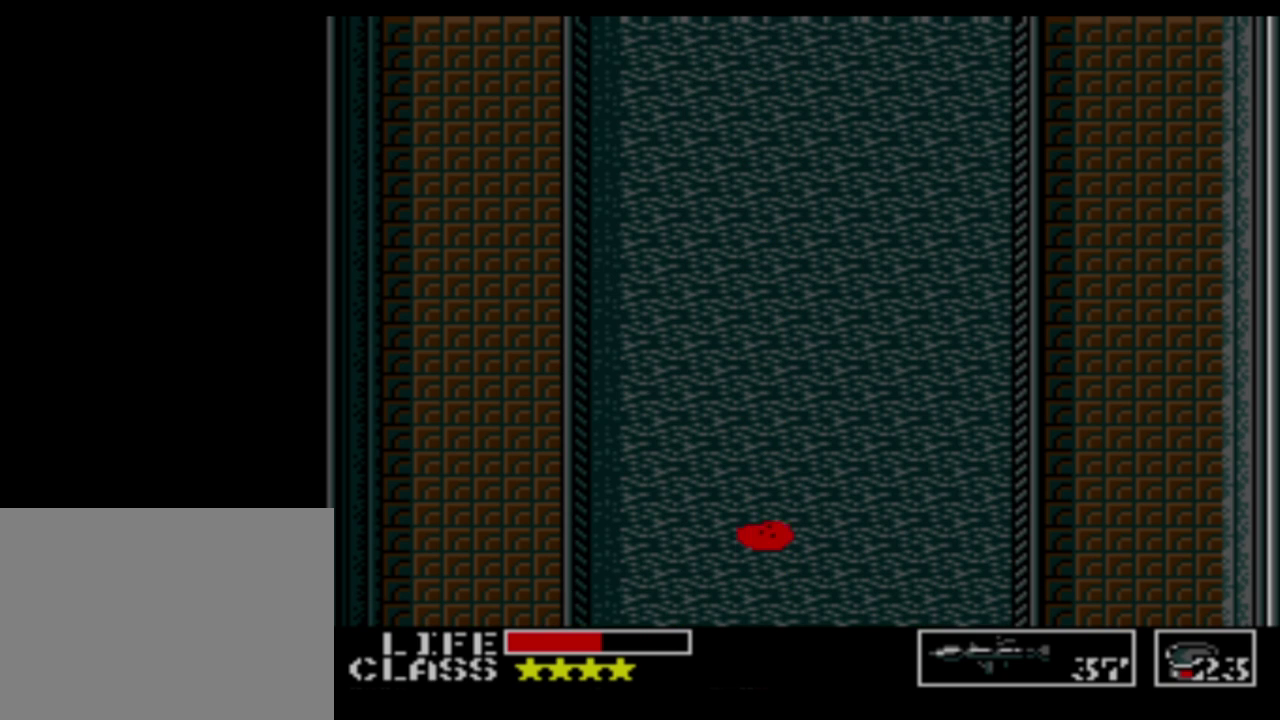
{"buttons": ["DPAD_UP"], "events": []}
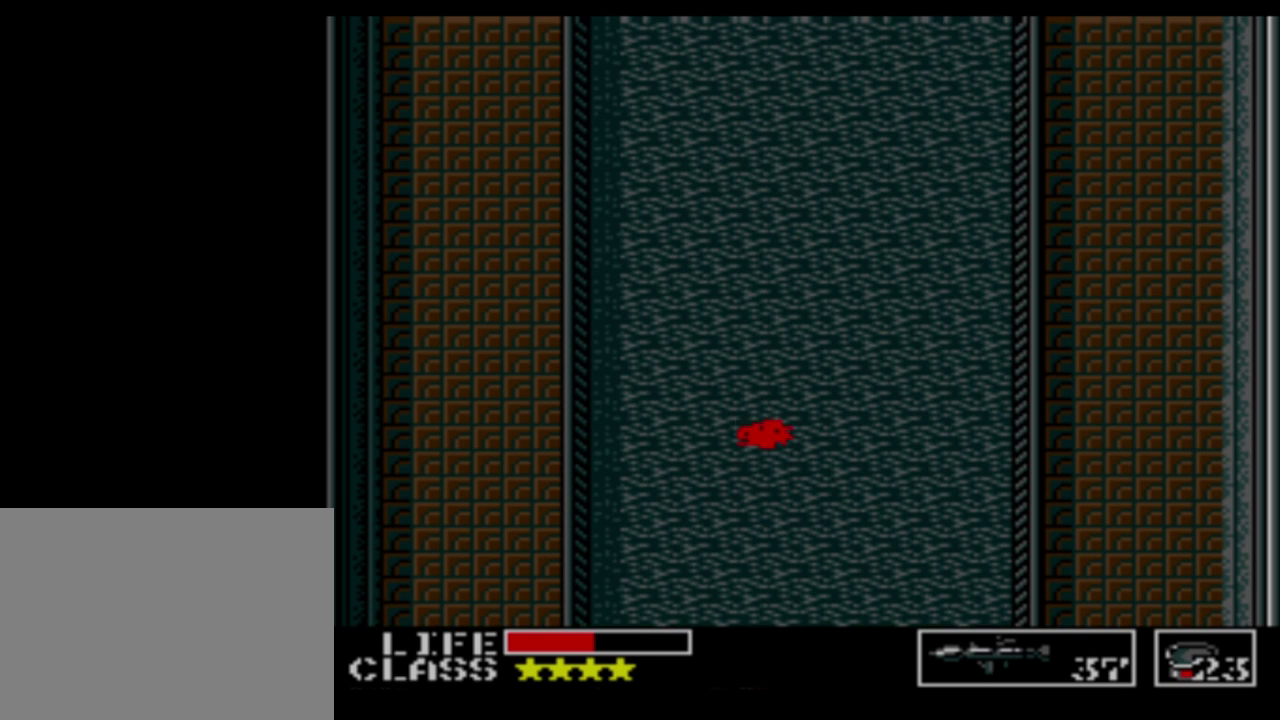
{"buttons": ["DPAD_UP"], "events": []}
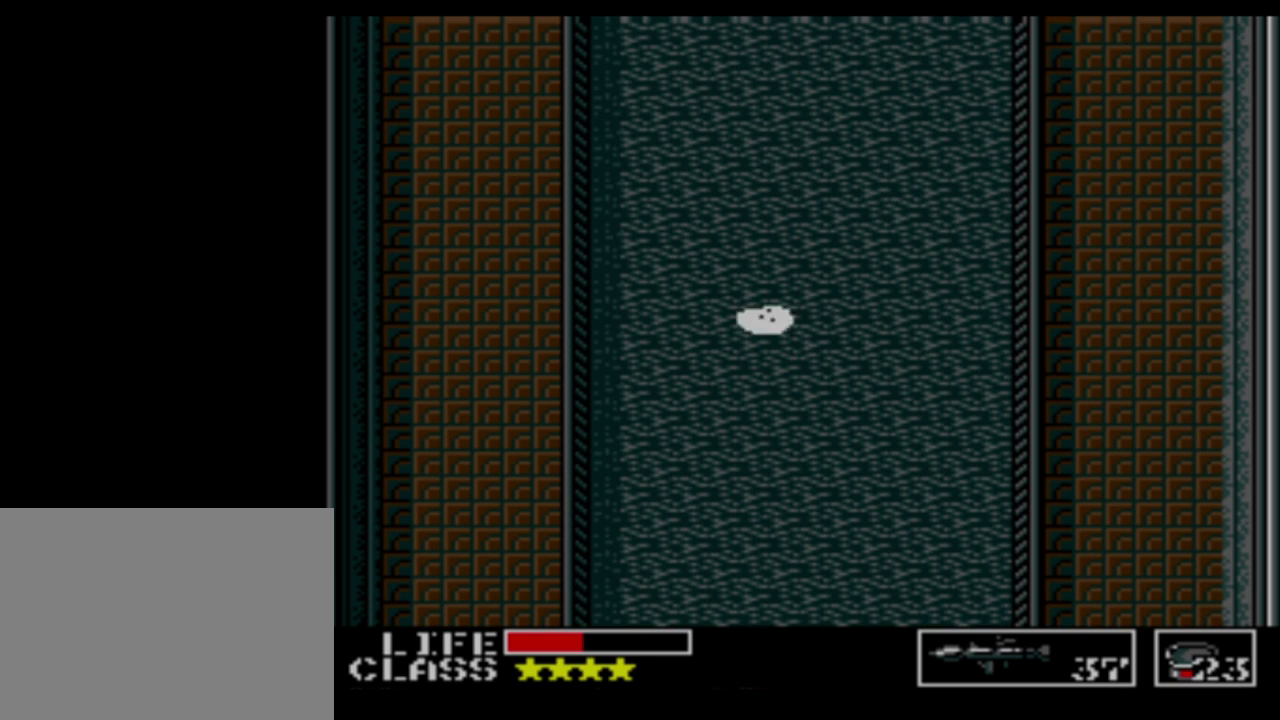
{"buttons": ["DPAD_UP"], "events": []}
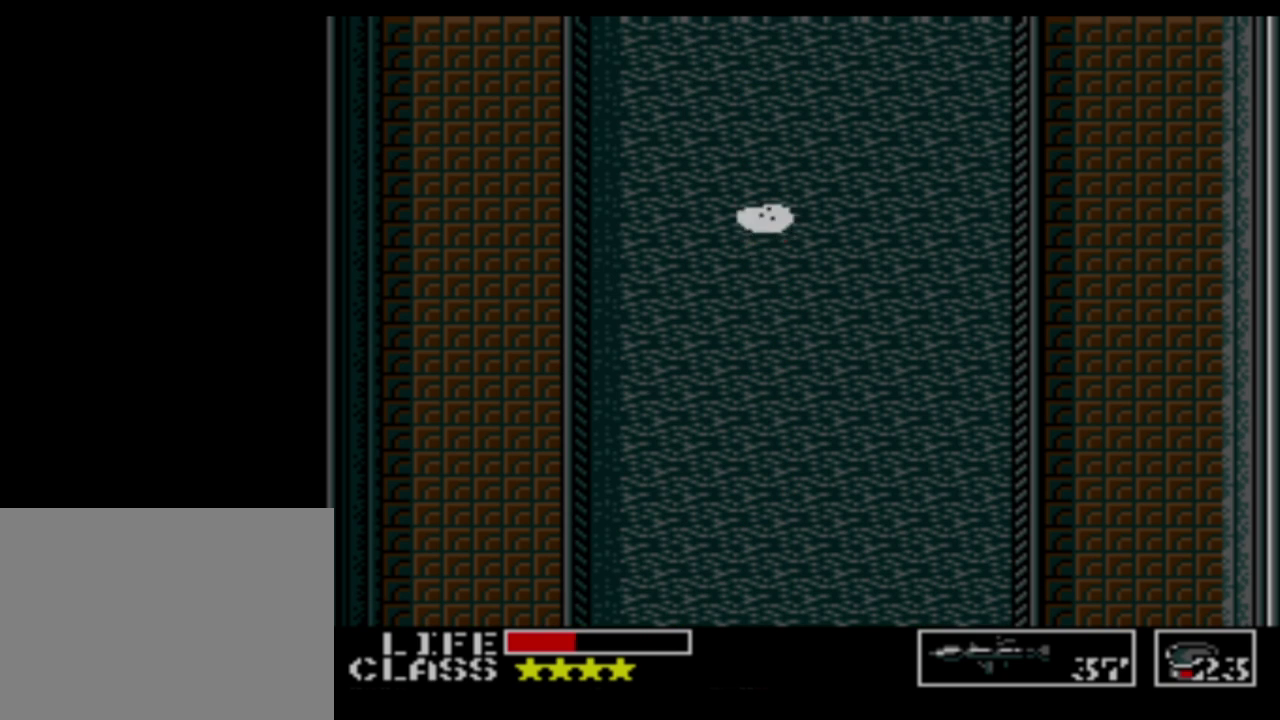
{"buttons": ["DPAD_UP"], "events": []}
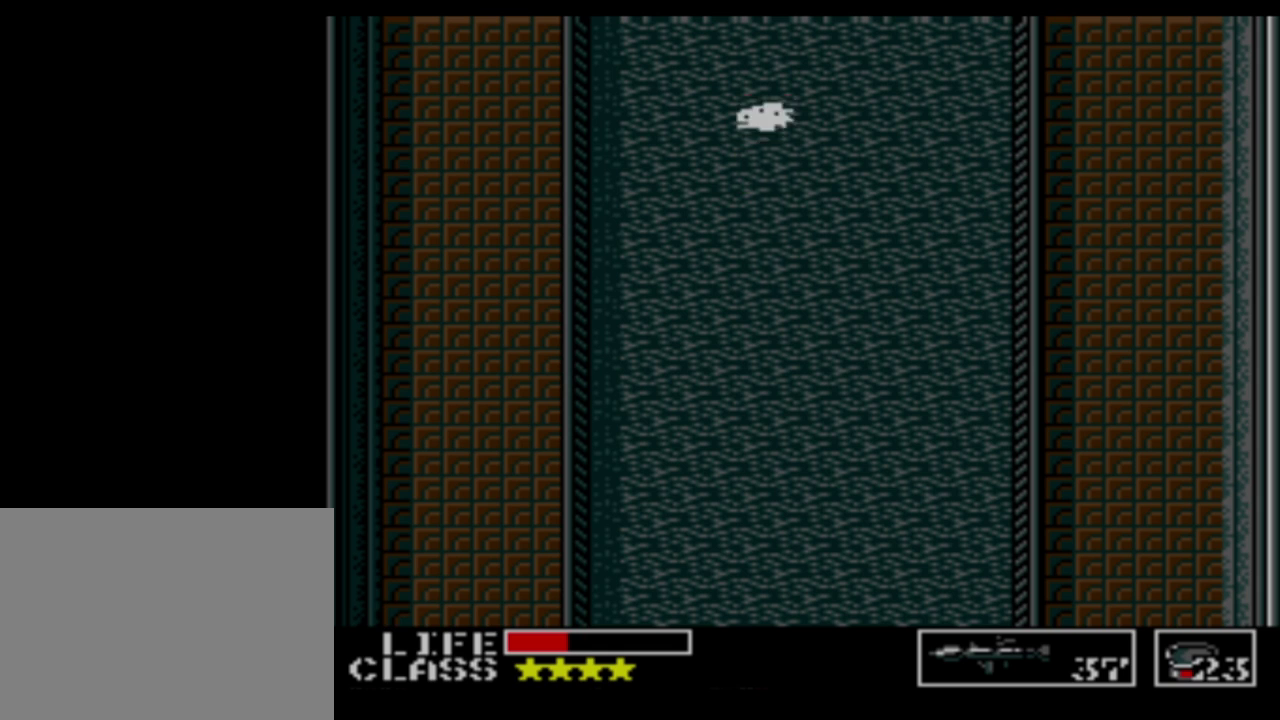
{"buttons": ["DPAD_UP"], "events": []}